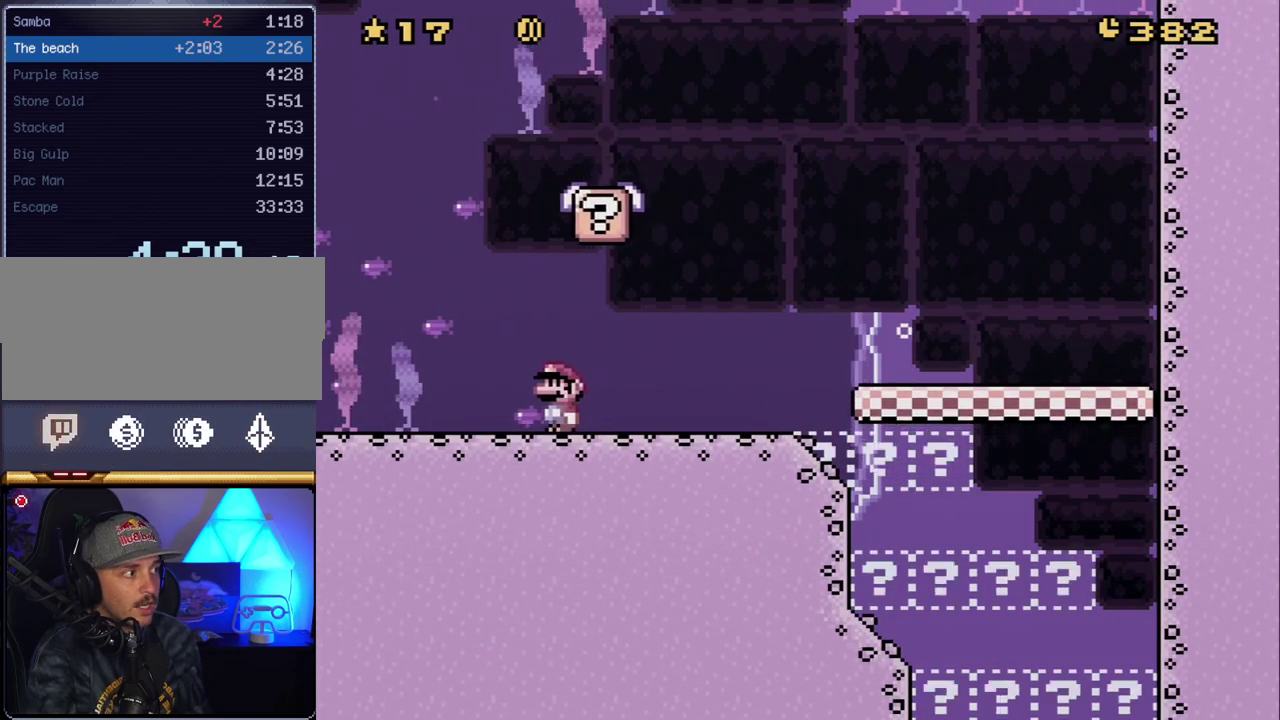
Gameplay with a controller (Nintendo layout); each line is a JSON object with the inputs held at the frame after it. "events" lists button and stick changes between this image and that frame as [ms after this image, input, new state], when the widget could be followed in between. Not read: L3 R3.
{"buttons": ["B", "Y", "DPAD_RIGHT"], "events": [[267, "B", "down"], [300, "DPAD_LEFT", "up"], [350, "DPAD_RIGHT", "down"]]}
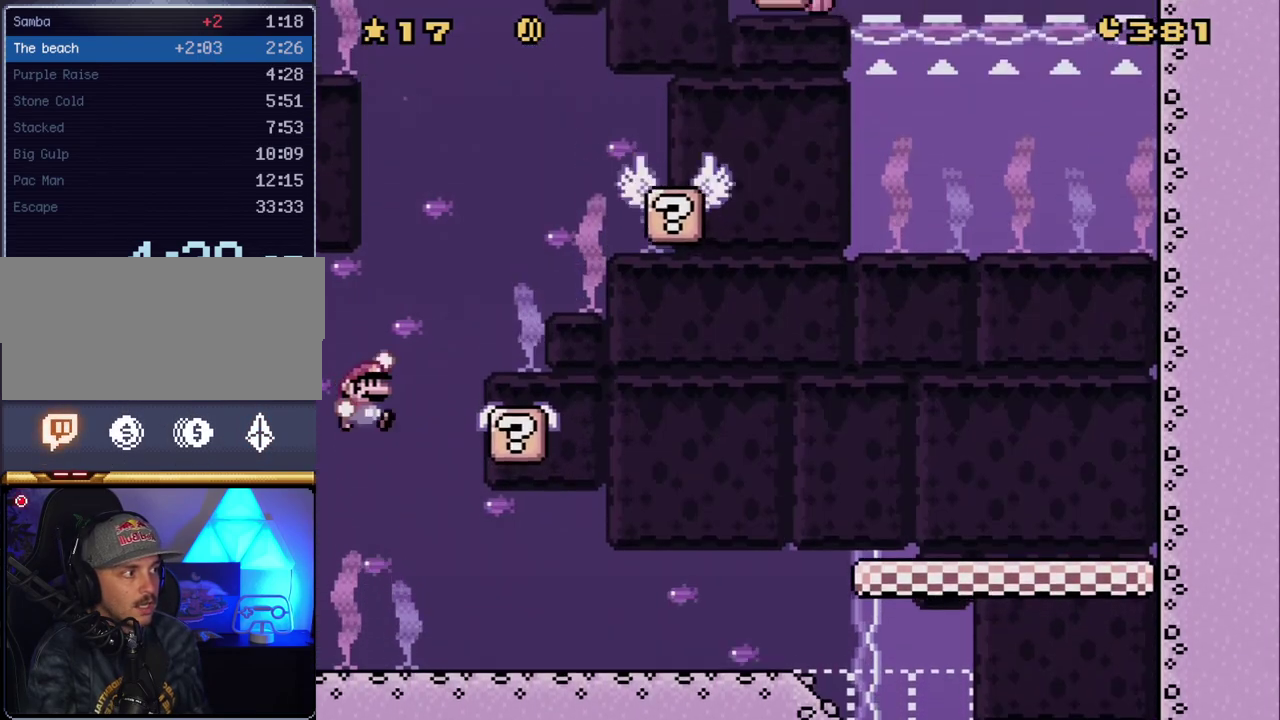
{"buttons": ["B", "Y"], "events": [[267, "DPAD_RIGHT", "up"], [300, "DPAD_LEFT", "down"], [333, "B", "up"], [383, "B", "down"], [450, "DPAD_LEFT", "up"]]}
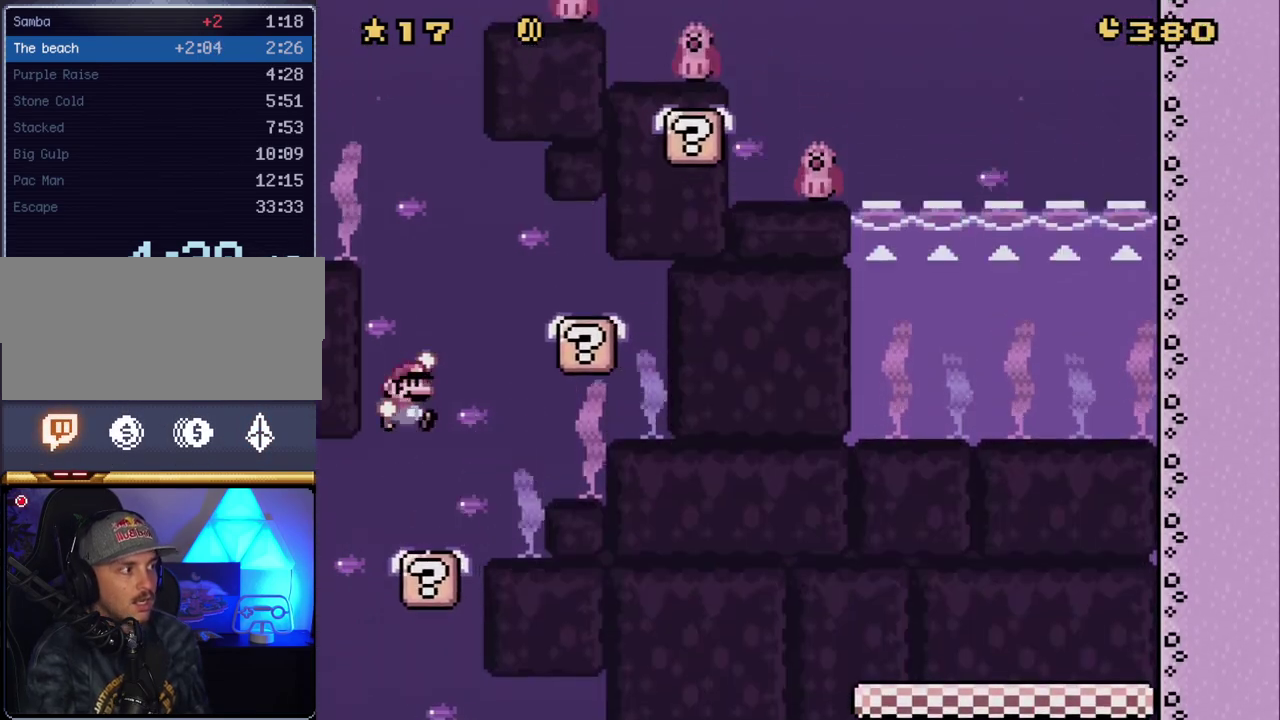
{"buttons": ["Y", "DPAD_LEFT"], "events": [[17, "DPAD_RIGHT", "down"], [333, "DPAD_RIGHT", "up"], [350, "DPAD_LEFT", "down"], [417, "B", "up"]]}
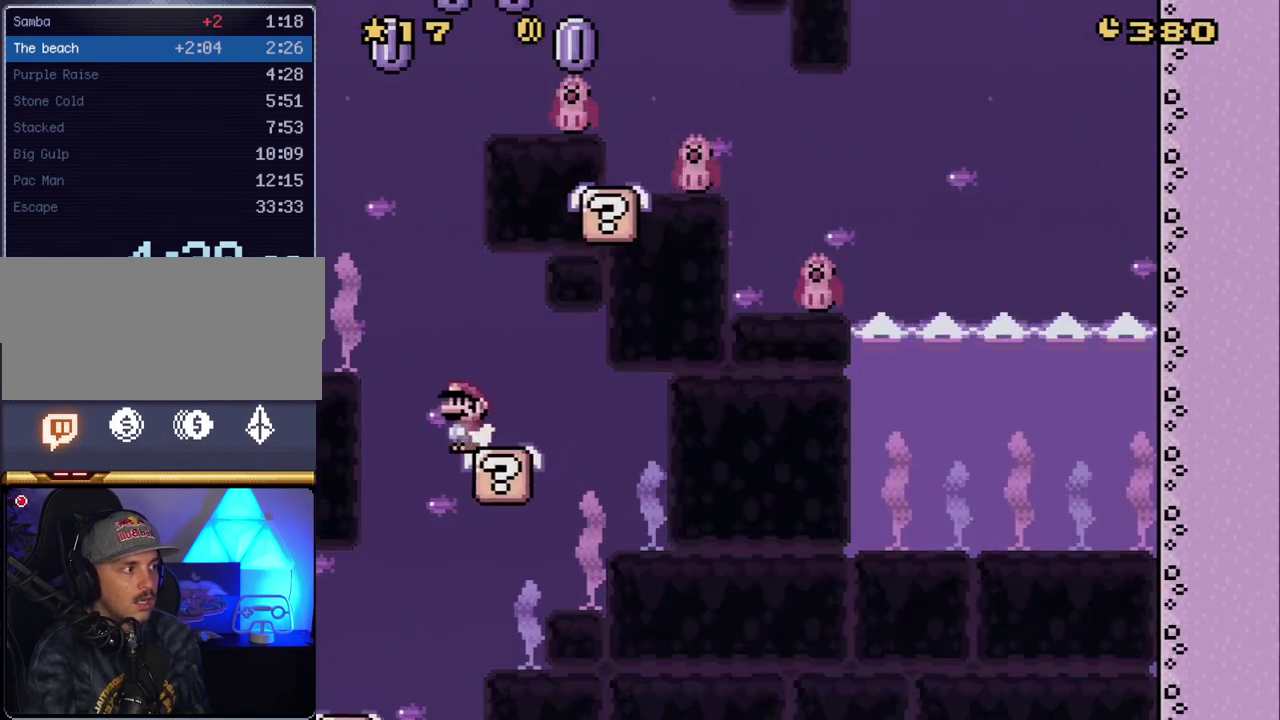
{"buttons": ["B", "Y", "DPAD_LEFT"], "events": [[17, "DPAD_LEFT", "up"], [50, "DPAD_RIGHT", "down"], [233, "DPAD_RIGHT", "up"], [333, "DPAD_LEFT", "down"], [450, "B", "down"]]}
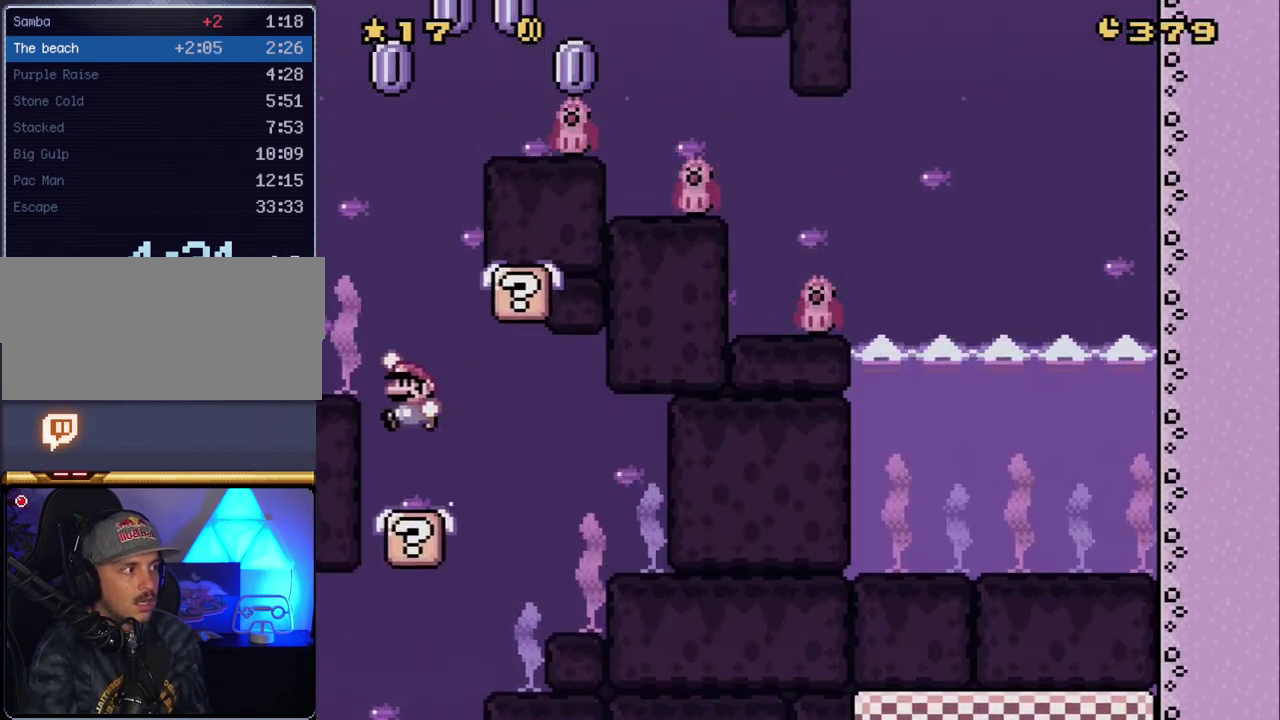
{"buttons": ["DPAD_LEFT"], "events": [[50, "DPAD_LEFT", "up"], [83, "DPAD_RIGHT", "down"], [383, "DPAD_LEFT", "down"], [383, "DPAD_RIGHT", "up"], [417, "B", "up"], [417, "Y", "up"]]}
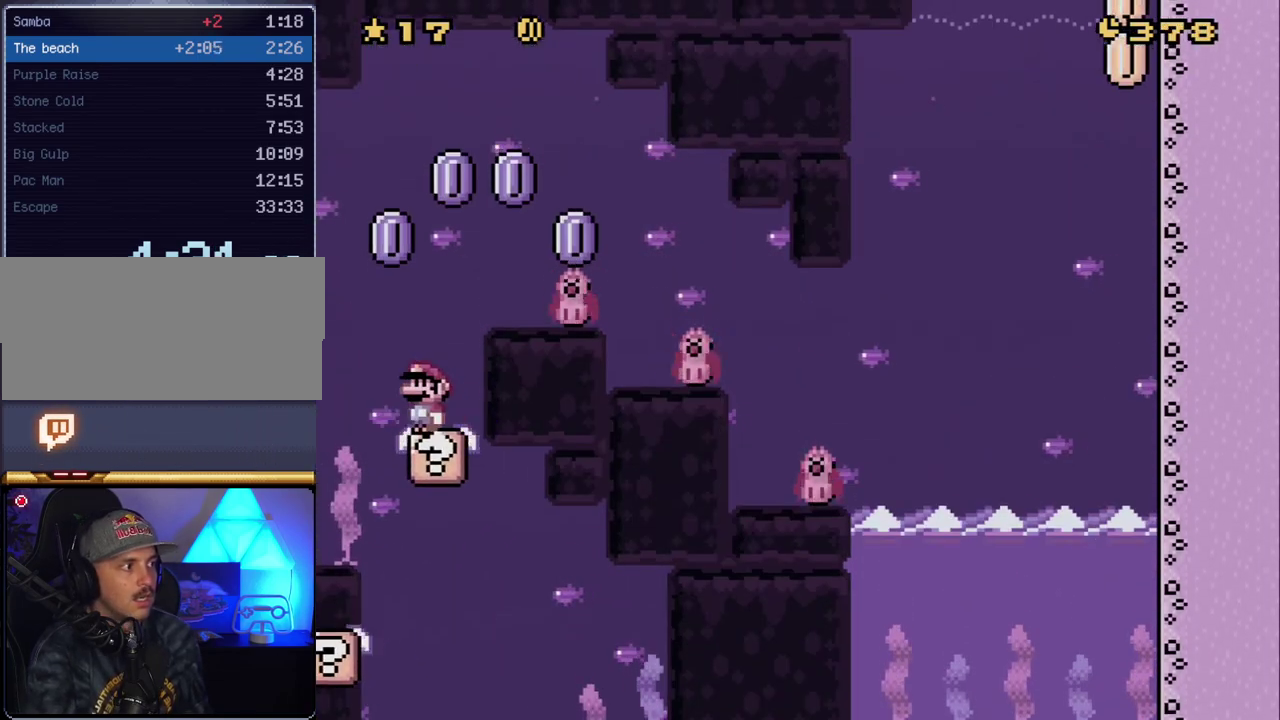
{"buttons": ["X", "DPAD_RIGHT"], "events": [[50, "X", "down"], [83, "A", "down"], [83, "DPAD_LEFT", "up"], [117, "DPAD_RIGHT", "down"], [483, "A", "up"]]}
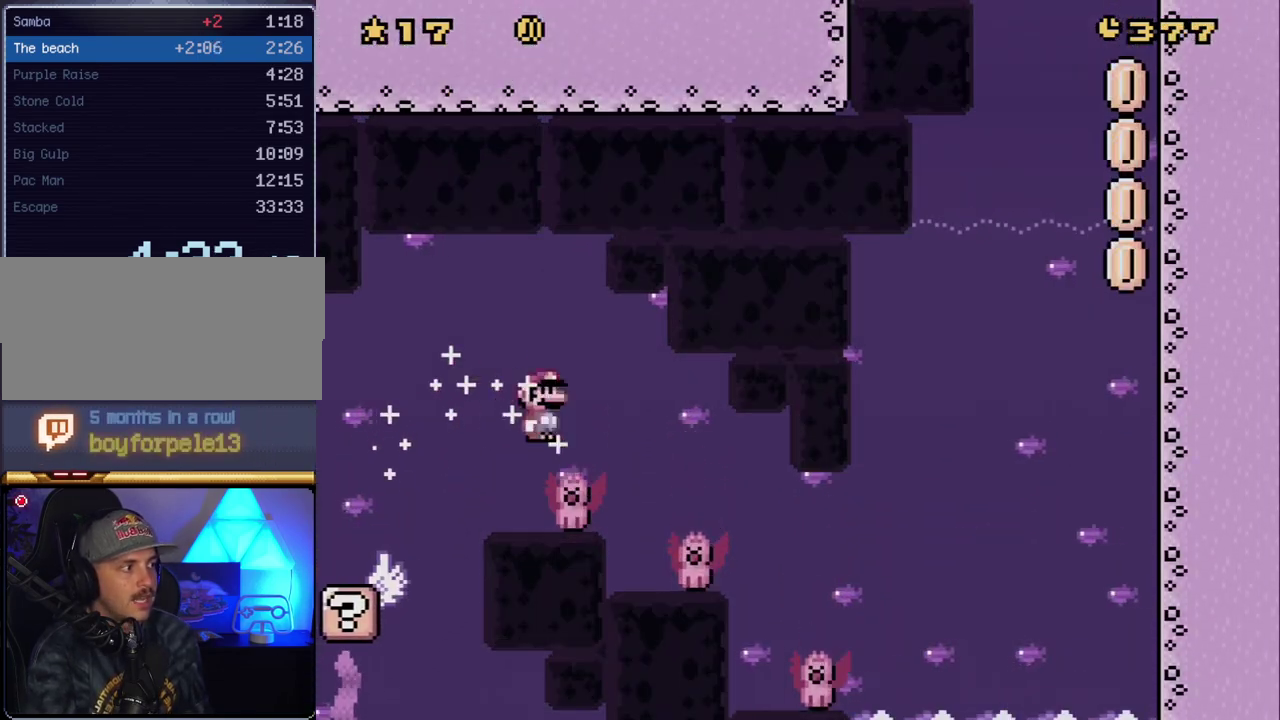
{"buttons": ["A", "X", "DPAD_RIGHT"], "events": [[83, "A", "down"]]}
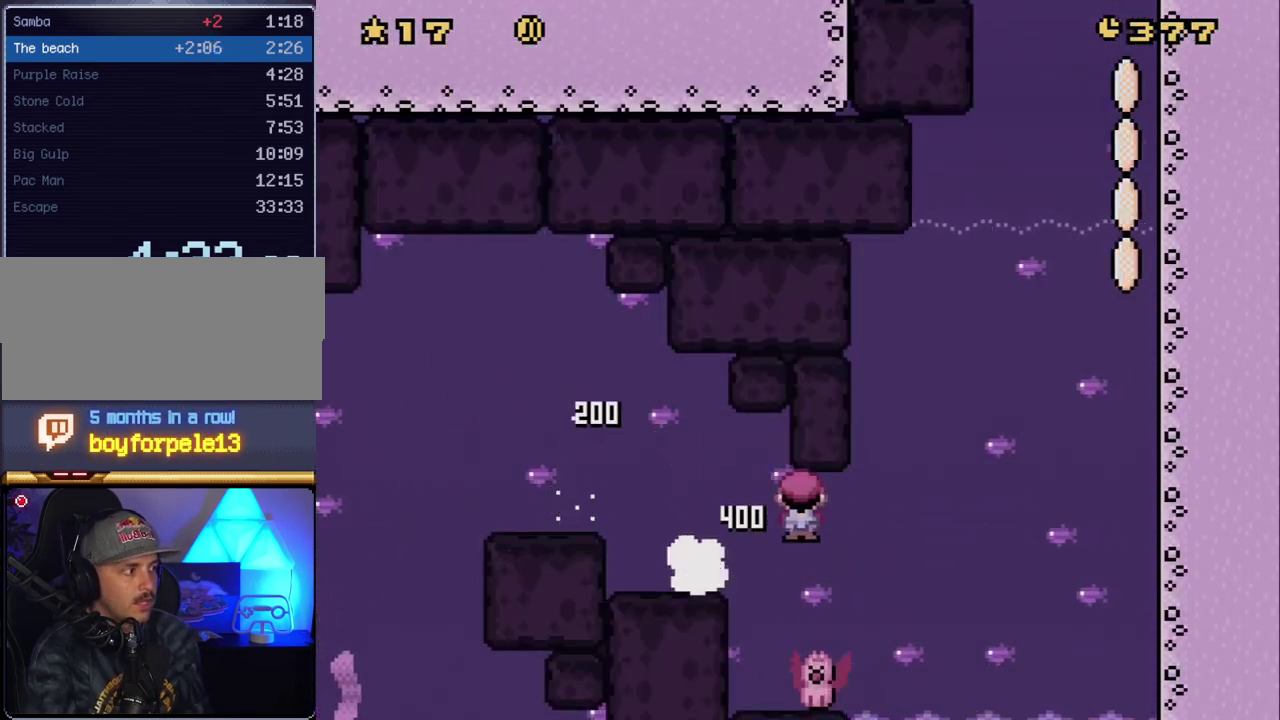
{"buttons": ["A", "X", "DPAD_RIGHT"], "events": []}
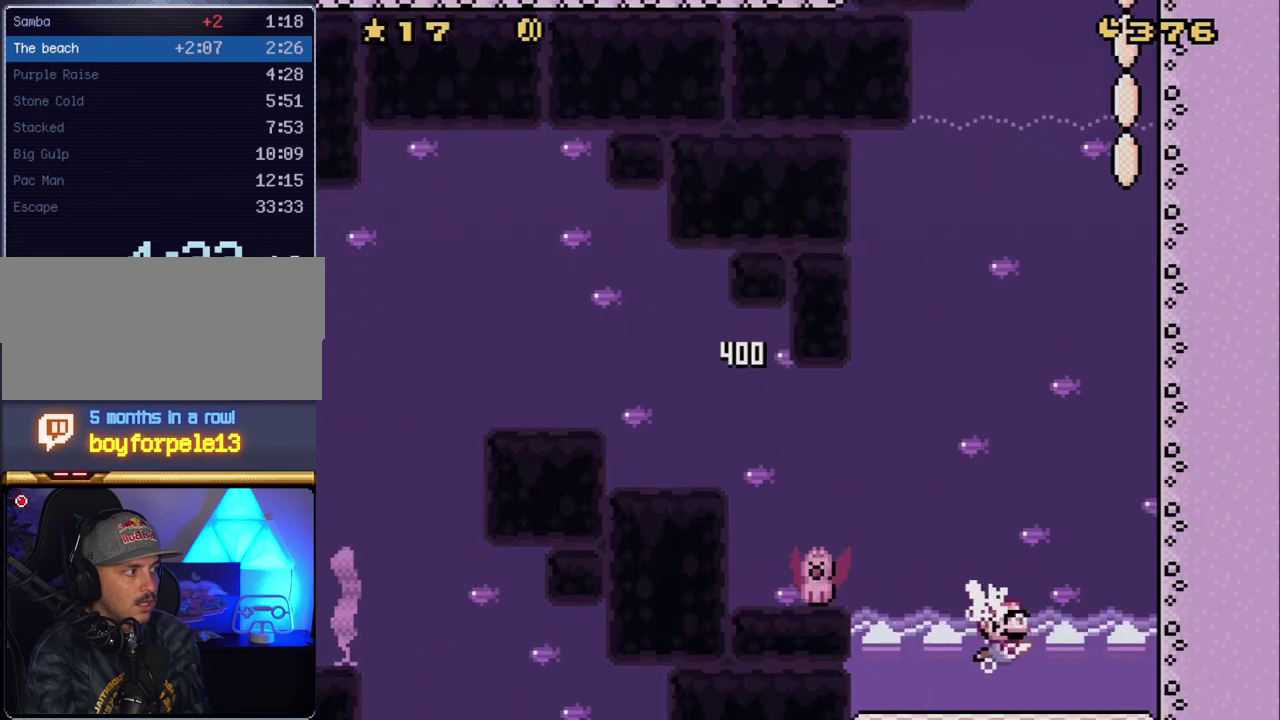
{"buttons": ["Y", "DPAD_RIGHT"], "events": [[83, "A", "up"], [167, "X", "up"], [167, "Y", "down"]]}
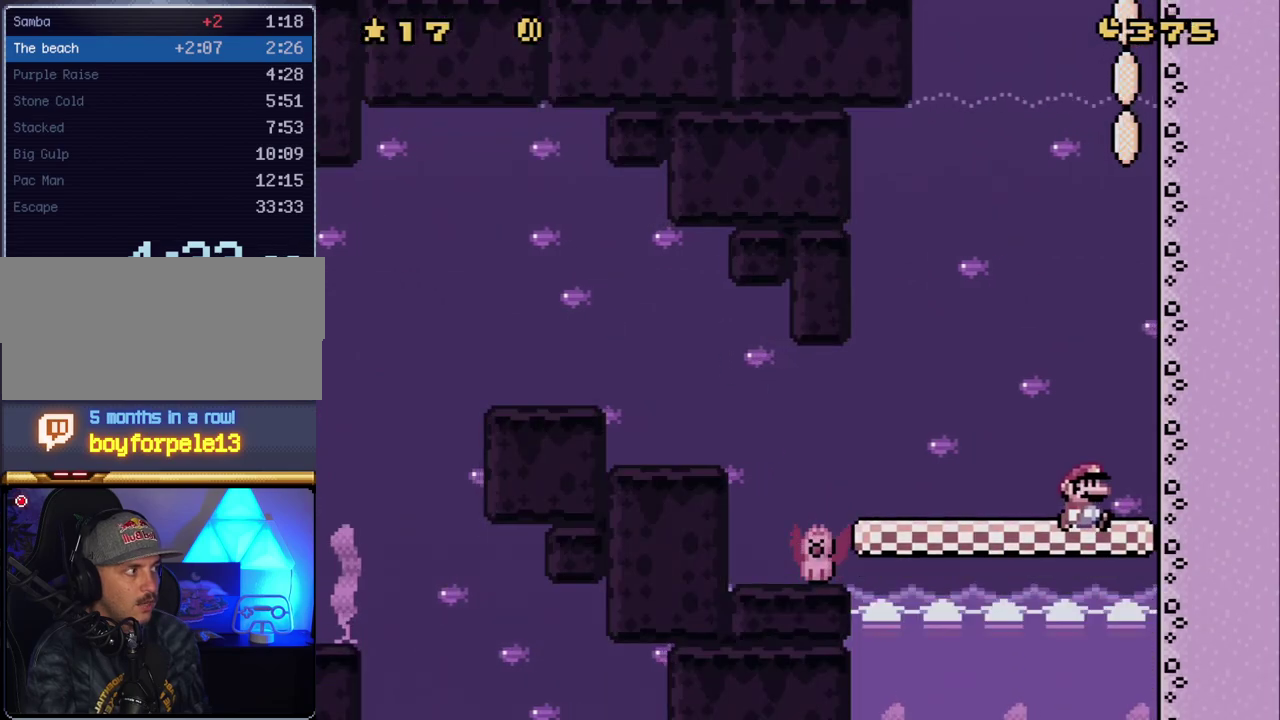
{"buttons": ["Y"], "events": [[483, "DPAD_RIGHT", "up"]]}
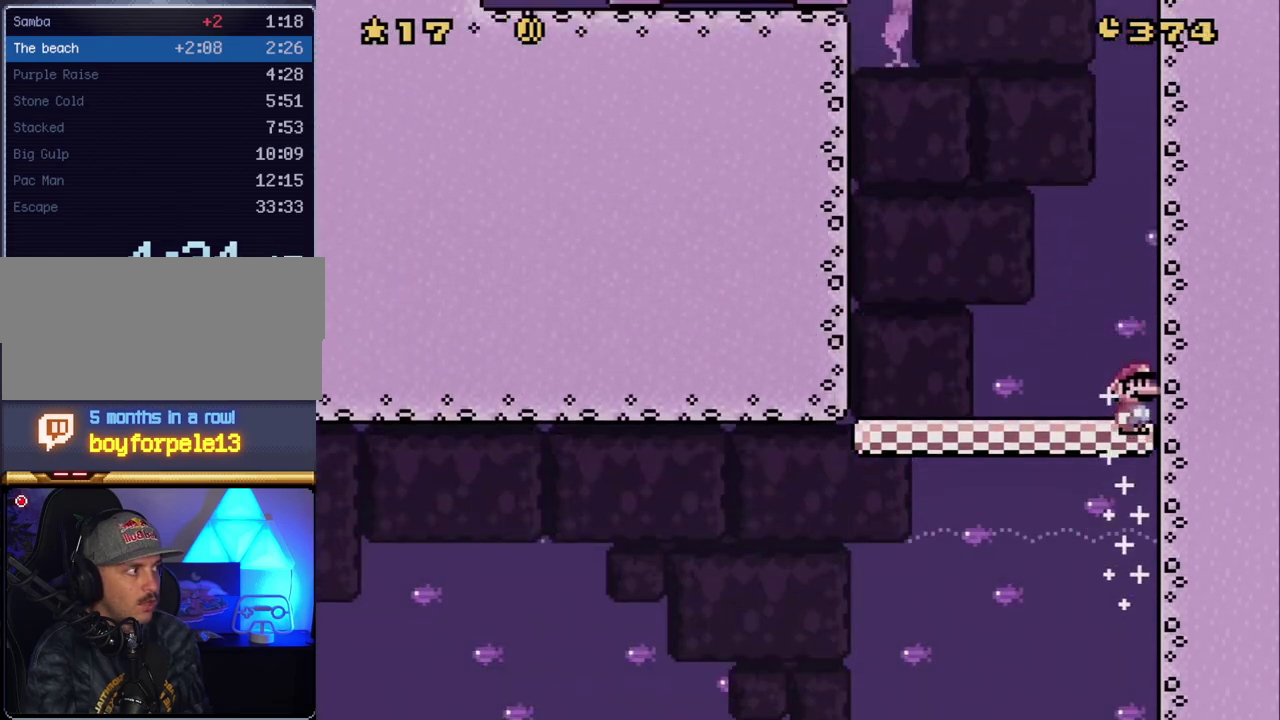
{"buttons": ["Y"], "events": []}
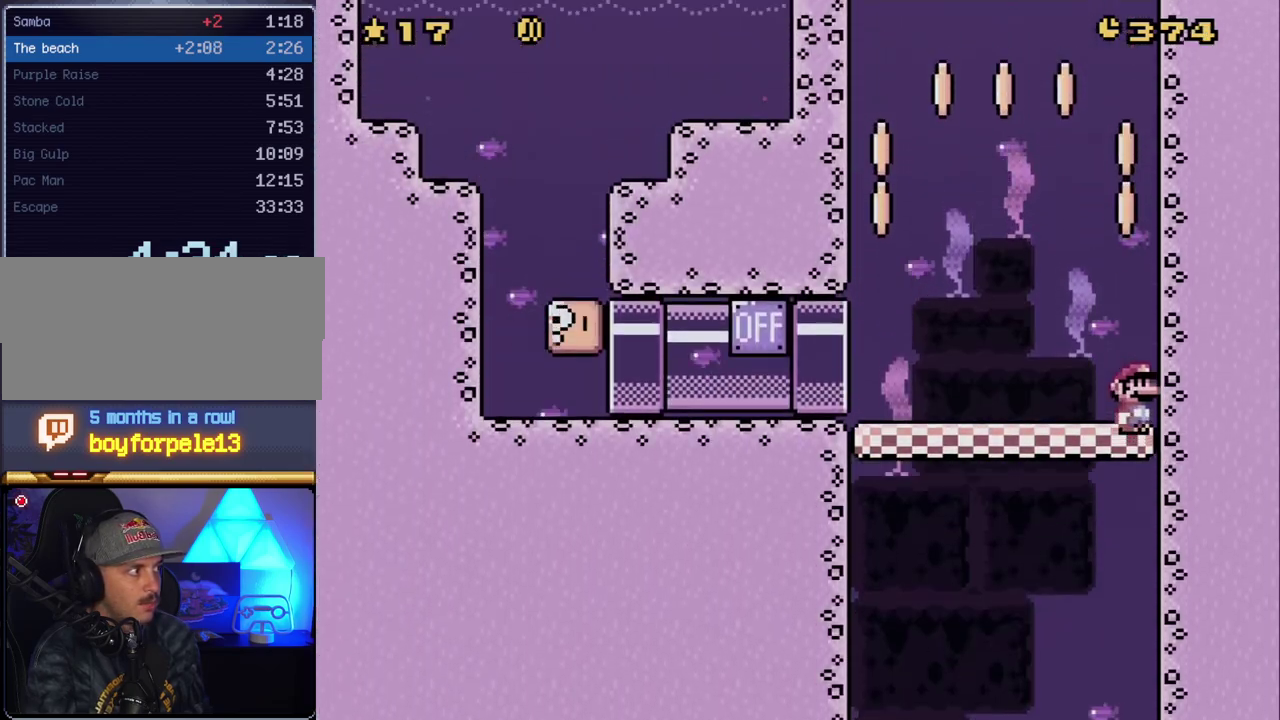
{"buttons": ["B", "Y", "DPAD_LEFT"], "events": [[83, "DPAD_LEFT", "down"], [267, "B", "down"]]}
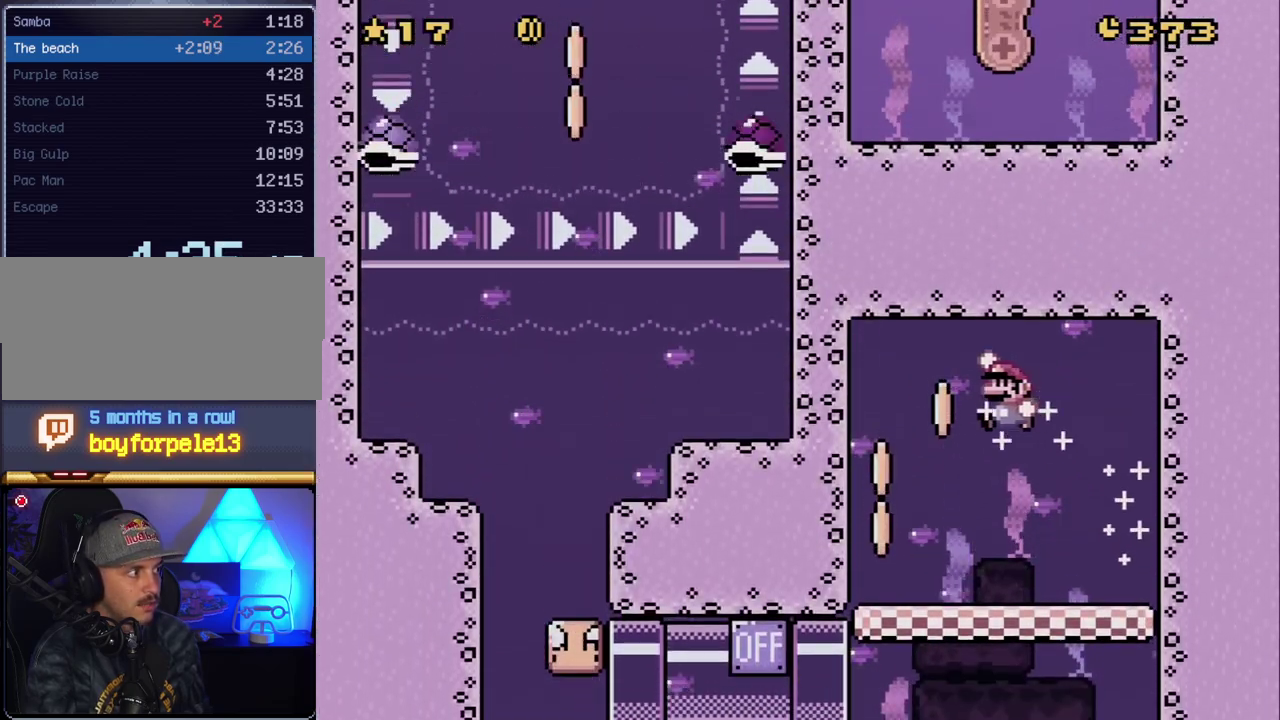
{"buttons": ["Y", "DPAD_LEFT"], "events": [[17, "B", "up"]]}
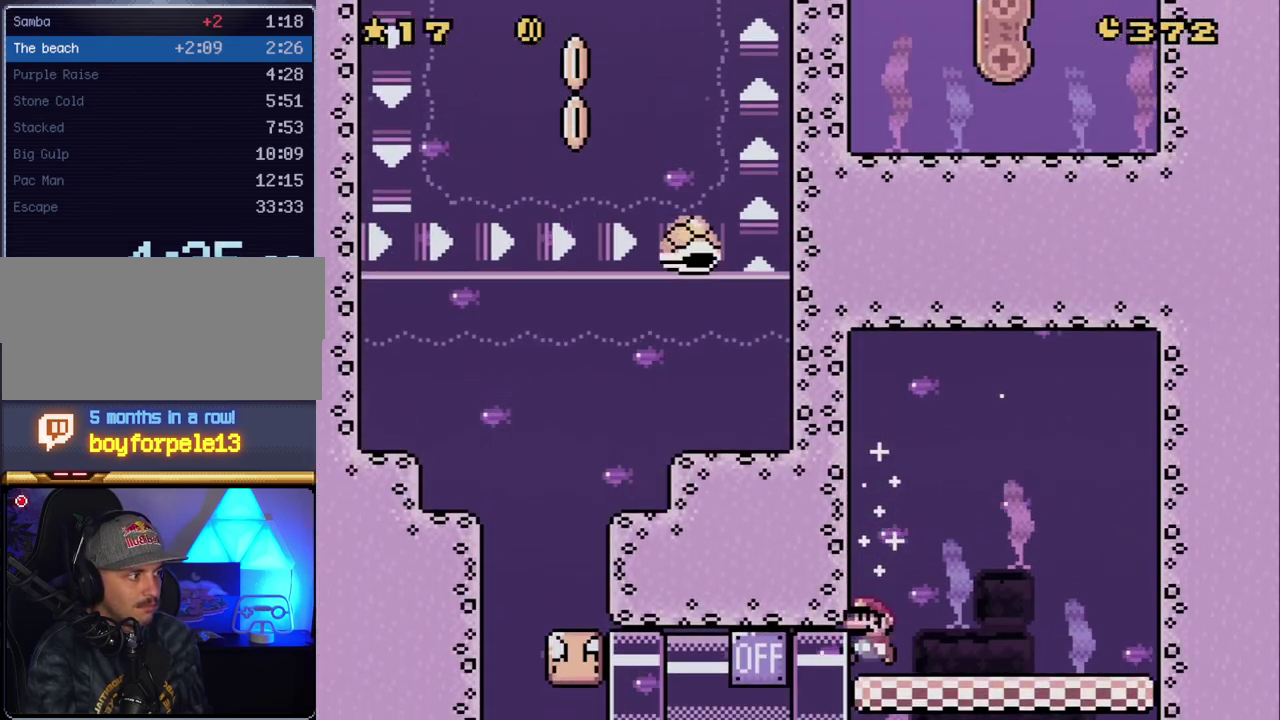
{"buttons": ["Y", "DPAD_LEFT"], "events": []}
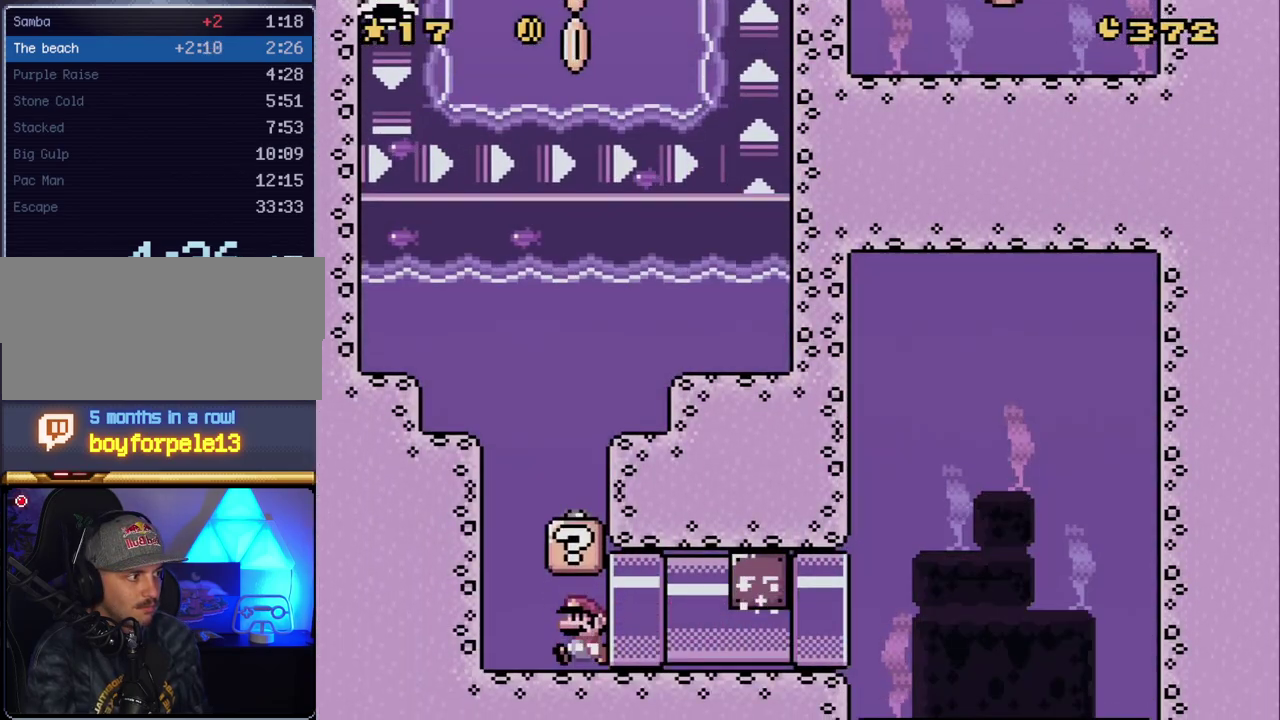
{"buttons": ["B", "Y"], "events": [[417, "B", "down"], [450, "DPAD_LEFT", "up"]]}
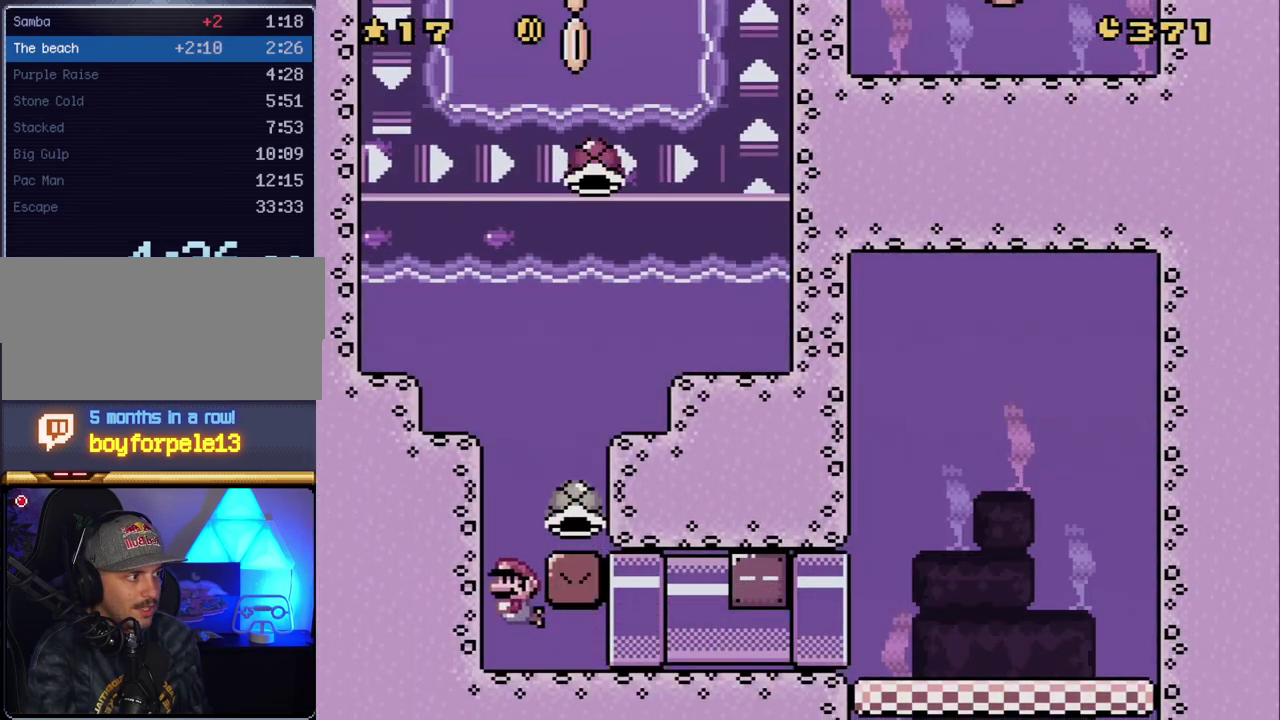
{"buttons": ["Y", "DPAD_RIGHT"], "events": [[50, "B", "up"], [83, "DPAD_RIGHT", "down"]]}
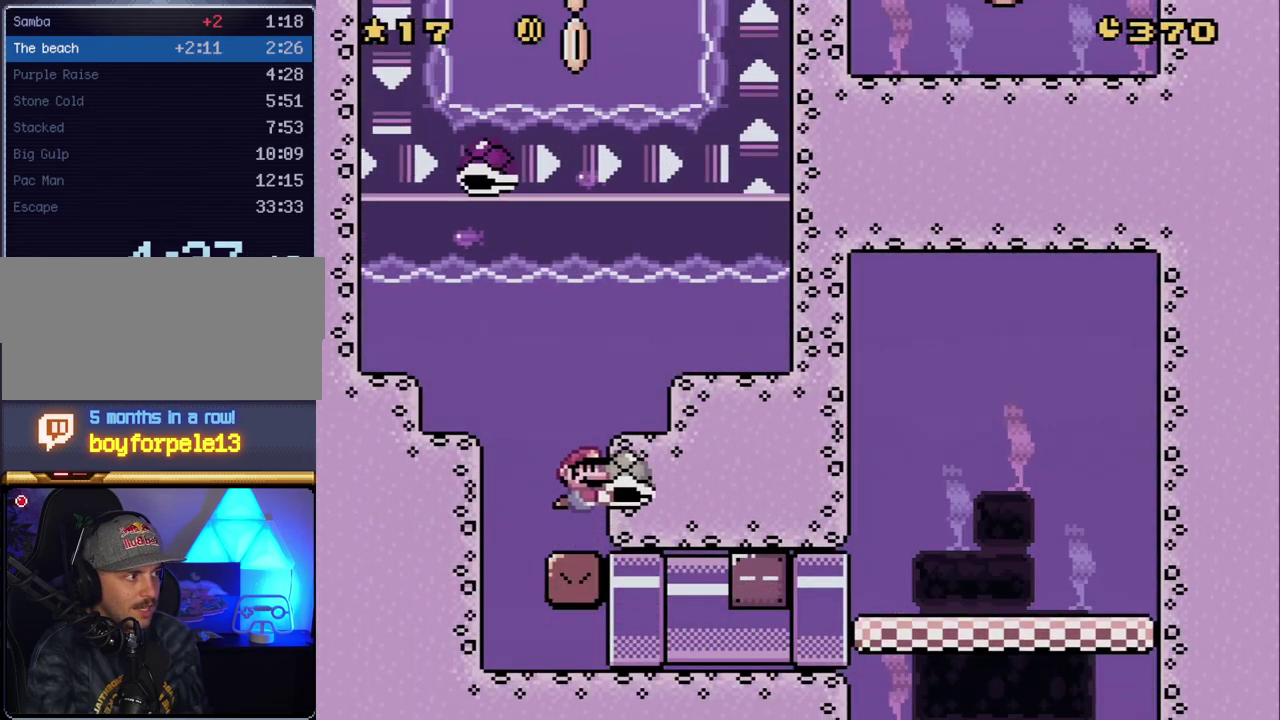
{"buttons": ["Y"], "events": [[50, "DPAD_RIGHT", "up"], [83, "DPAD_LEFT", "down"], [267, "DPAD_LEFT", "up"], [333, "DPAD_RIGHT", "down"], [483, "DPAD_RIGHT", "up"]]}
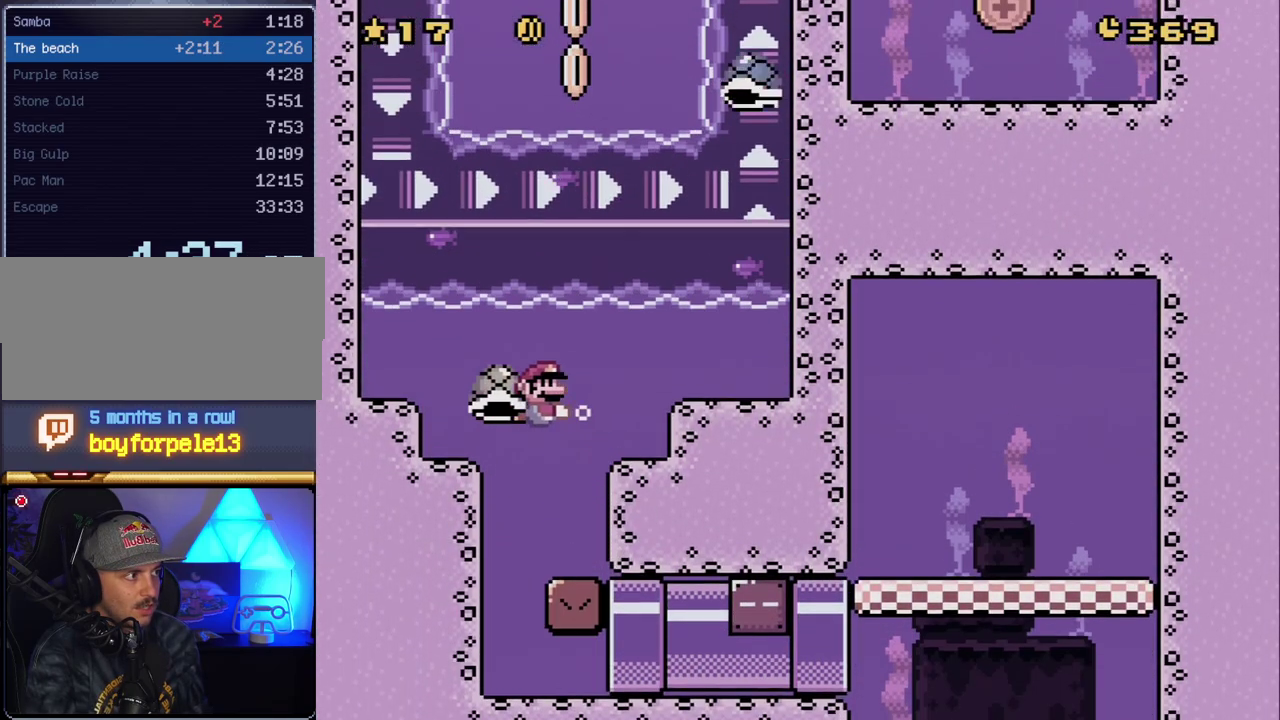
{"buttons": ["Y"], "events": [[50, "DPAD_LEFT", "down"], [200, "DPAD_LEFT", "up"], [200, "DPAD_RIGHT", "down"], [417, "DPAD_RIGHT", "up"]]}
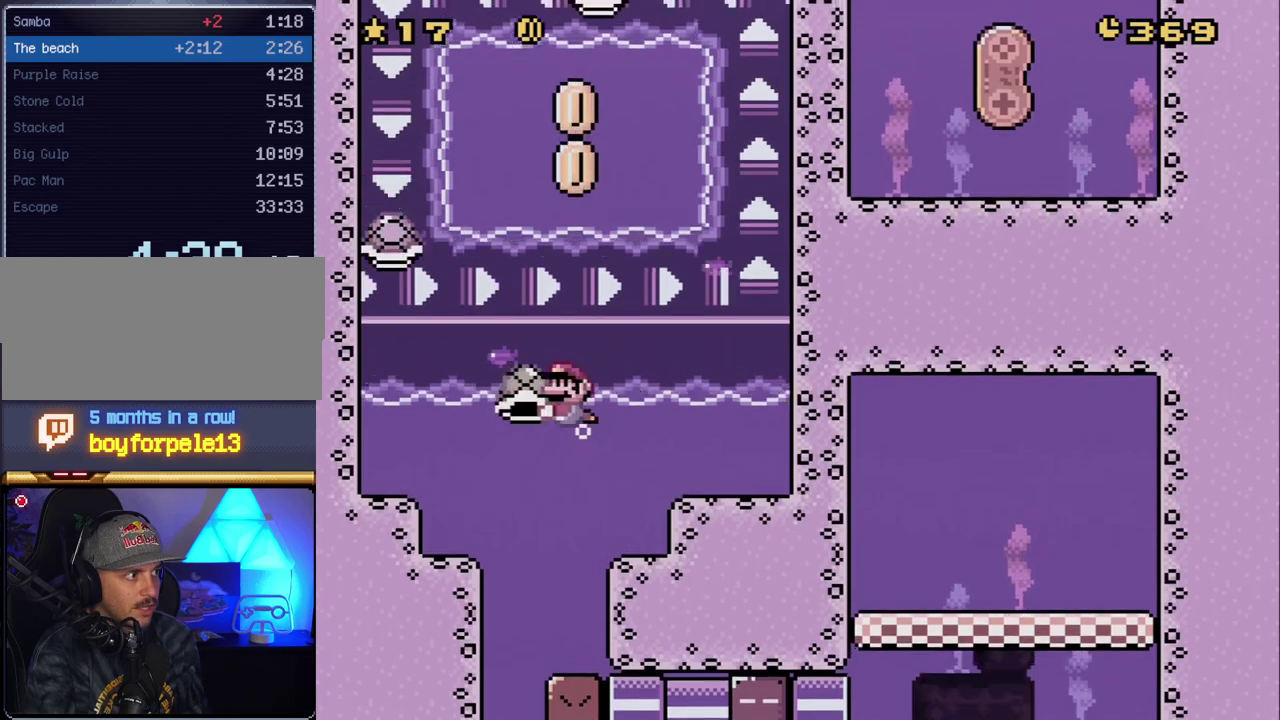
{"buttons": ["Y", "DPAD_LEFT"], "events": [[17, "DPAD_LEFT", "down"], [167, "DPAD_LEFT", "up"], [267, "DPAD_RIGHT", "down"], [383, "DPAD_RIGHT", "up"], [417, "DPAD_LEFT", "down"]]}
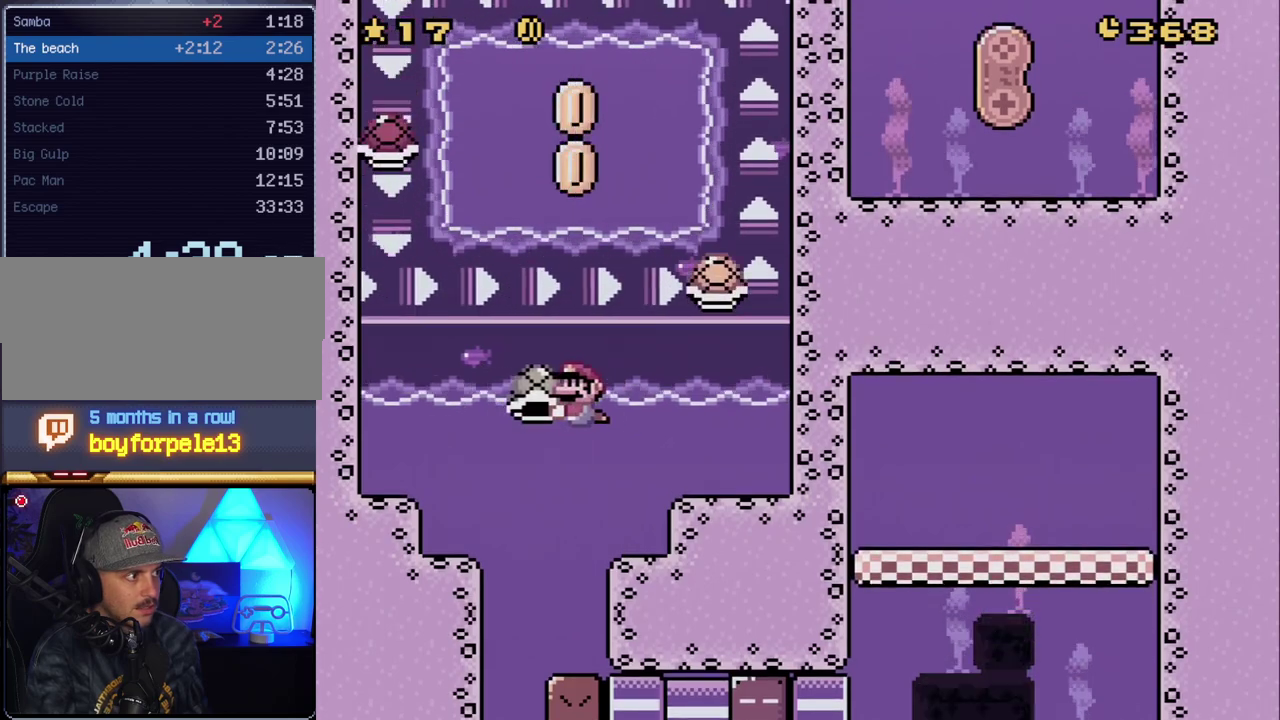
{"buttons": ["Y", "DPAD_LEFT"], "events": [[83, "DPAD_LEFT", "up"], [167, "DPAD_RIGHT", "down"], [300, "DPAD_RIGHT", "up"], [417, "DPAD_LEFT", "down"]]}
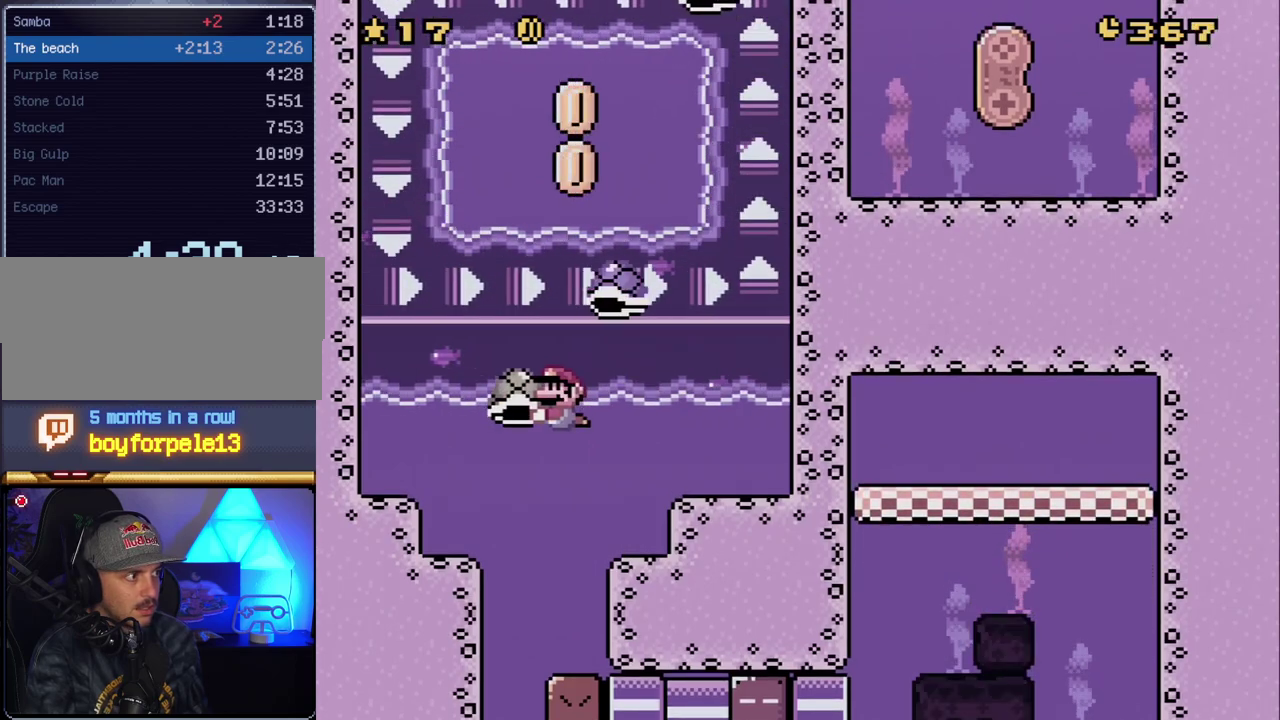
{"buttons": ["B", "Y", "DPAD_LEFT"], "events": [[50, "DPAD_LEFT", "up"], [50, "DPAD_UP", "down"], [83, "DPAD_RIGHT", "down"], [133, "B", "down"], [300, "DPAD_RIGHT", "up"], [383, "DPAD_LEFT", "down"], [450, "DPAD_UP", "up"]]}
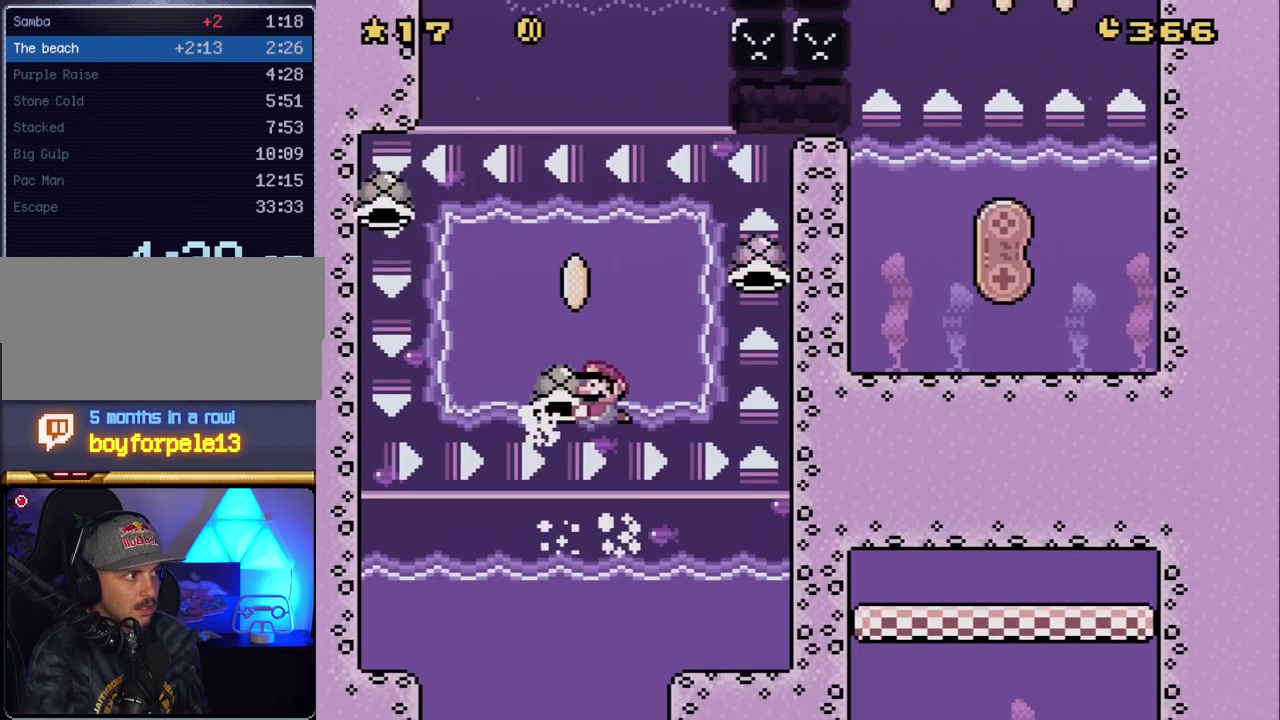
{"buttons": ["Y", "DPAD_LEFT"], "events": [[167, "B", "up"], [167, "DPAD_LEFT", "up"], [233, "DPAD_RIGHT", "down"], [417, "DPAD_RIGHT", "up"], [483, "DPAD_LEFT", "down"]]}
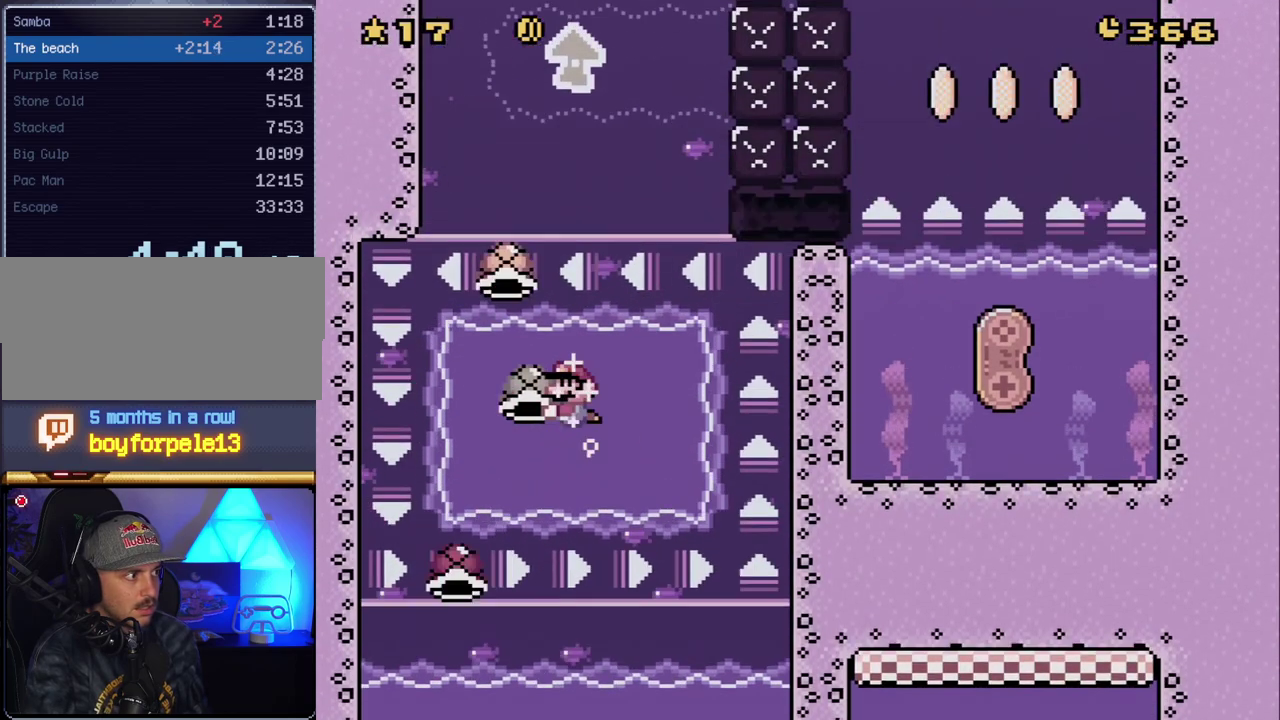
{"buttons": ["B", "Y", "DPAD_UP"], "events": [[233, "DPAD_LEFT", "up"], [233, "DPAD_RIGHT", "down"], [300, "DPAD_UP", "down"], [383, "DPAD_RIGHT", "up"], [417, "B", "down"]]}
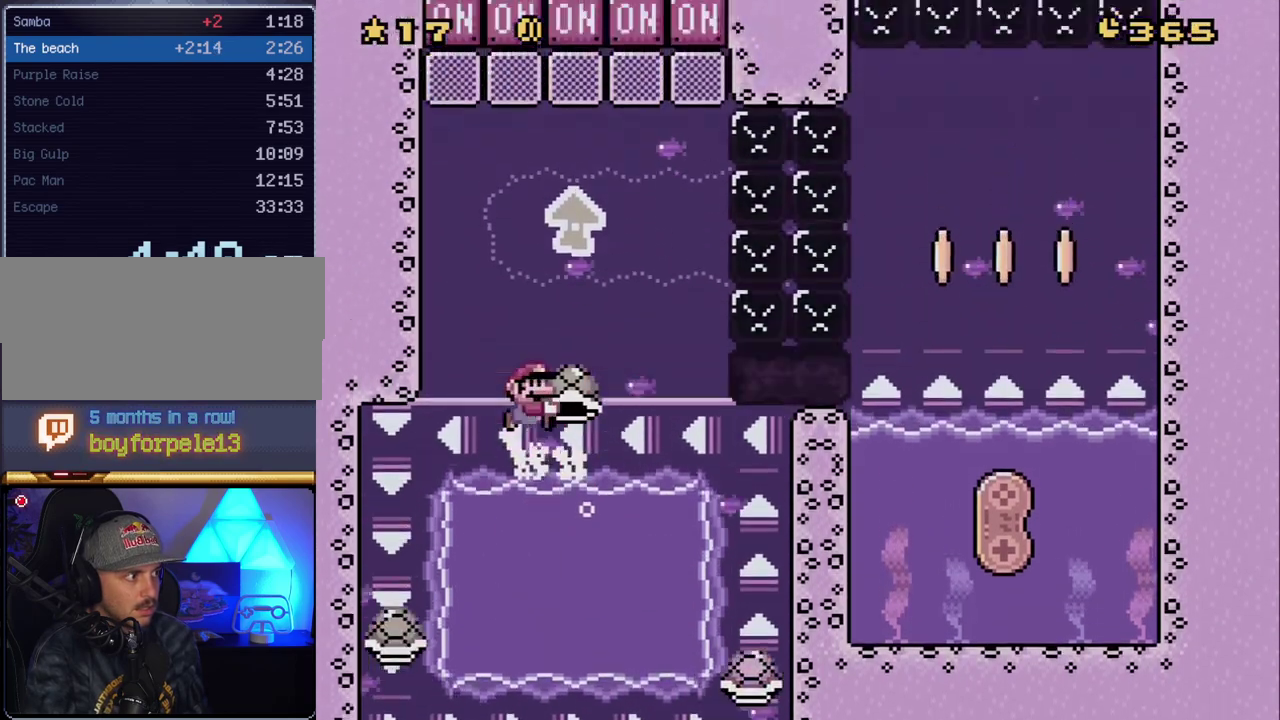
{"buttons": ["B", "Y", "DPAD_UP", "DPAD_RIGHT"], "events": [[167, "DPAD_RIGHT", "down"], [233, "Y", "up"], [367, "Y", "down"]]}